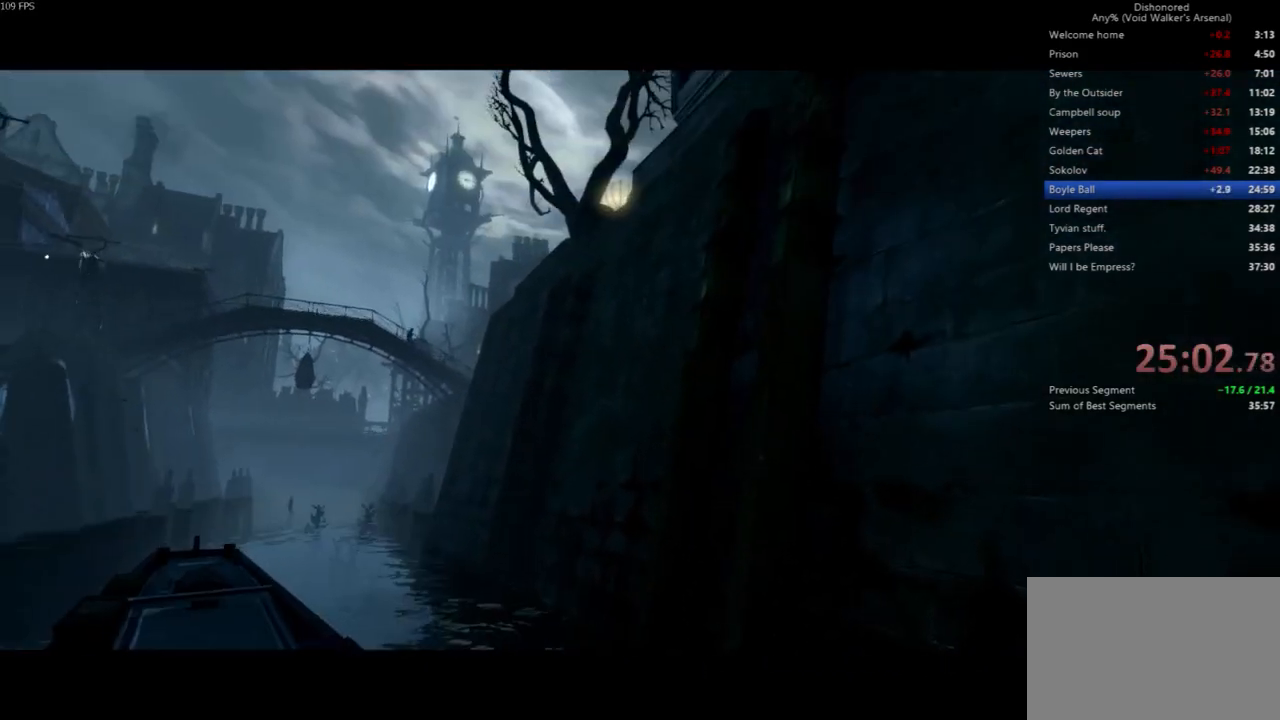
Gameplay with keyboard and mouse; each line is a JSON object with the keys and mouse buttons held at the frame after it. "events" lists presses ("down") and releases ("up") of "4", "5", "a", "alt", "c", "ctrl", "d", "e", "escape", "f", "q", "r", "s", "shift", "space", "tab", "v", "w", "x", "z", "mouse_left", "mouse_middle", "mouse_right", "mouse_wheel_up" and "mouse_wheel_down" between this image and that frame as [ms after this image, input, new state], when the widget could be followed in between. "mouse_left", "mouse_middle", "mouse_right", "mouse_wheel_up", "mouse_wheel_down" = the "left", "middle", "right", "wheel_up", "wheel_down" buttons of the "mouse" list. No other keys are recorded. Not read: mouse_move.
{"keys": [], "mouse": [], "events": [[267, "mouse_left", "down"], [300, "mouse_left", "up"], [367, "mouse_left", "down"], [467, "mouse_left", "up"]]}
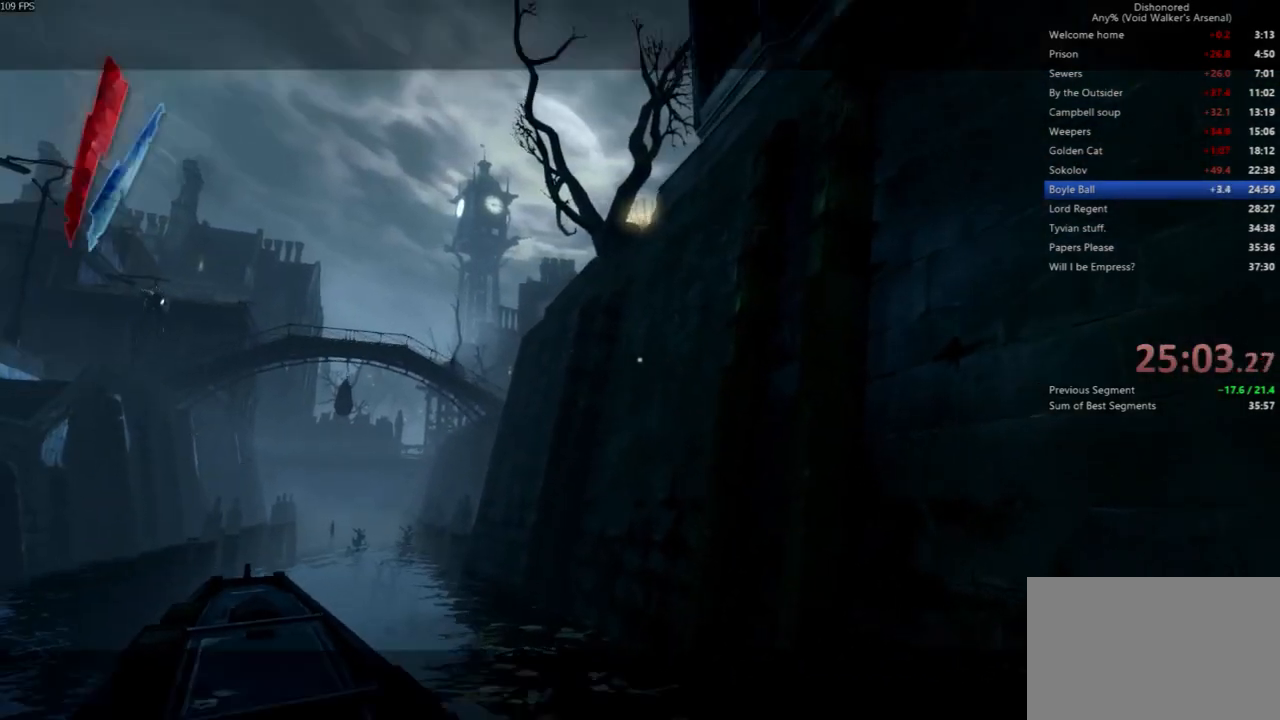
{"keys": ["space", "w"], "mouse": [], "events": [[33, "mouse_left", "down"], [100, "mouse_left", "up"], [200, "mouse_left", "down"], [233, "mouse_left", "up"], [233, "space", "down"], [433, "w", "down"]]}
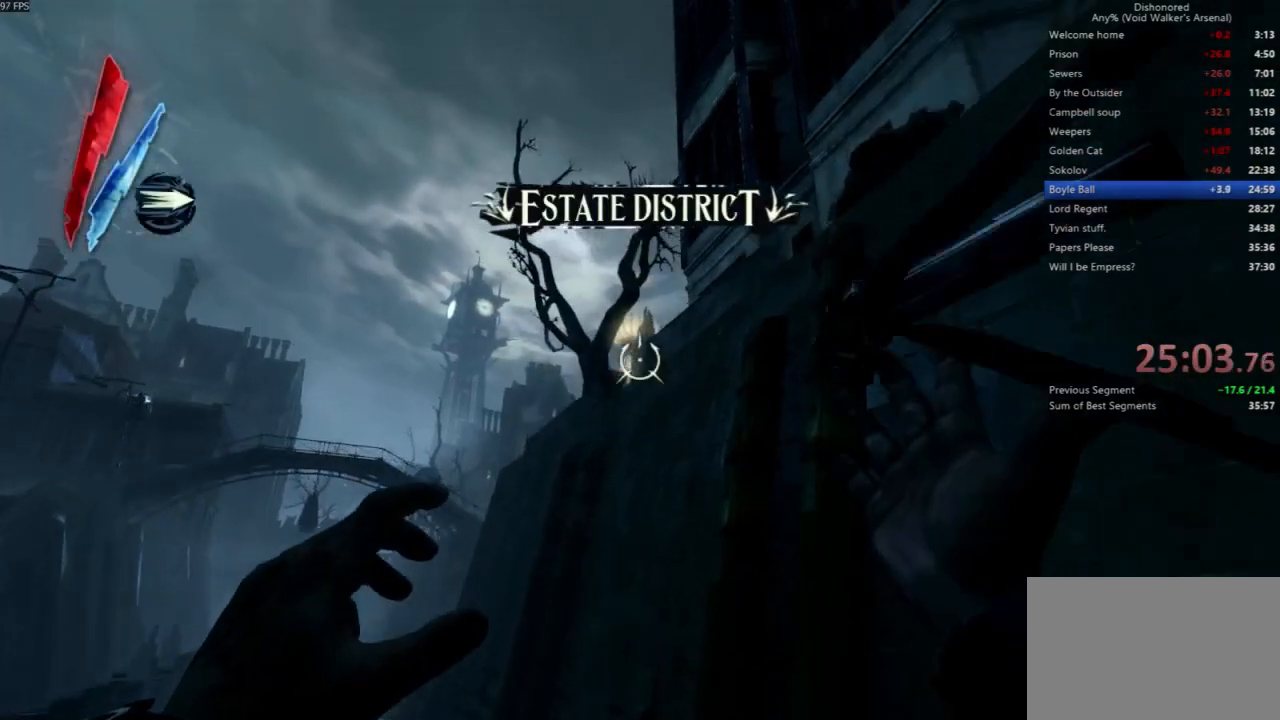
{"keys": ["f", "shift", "w"], "mouse": [], "events": [[167, "shift", "down"], [233, "mouse_right", "down"], [300, "mouse_right", "up"], [300, "space", "up"], [400, "f", "down"]]}
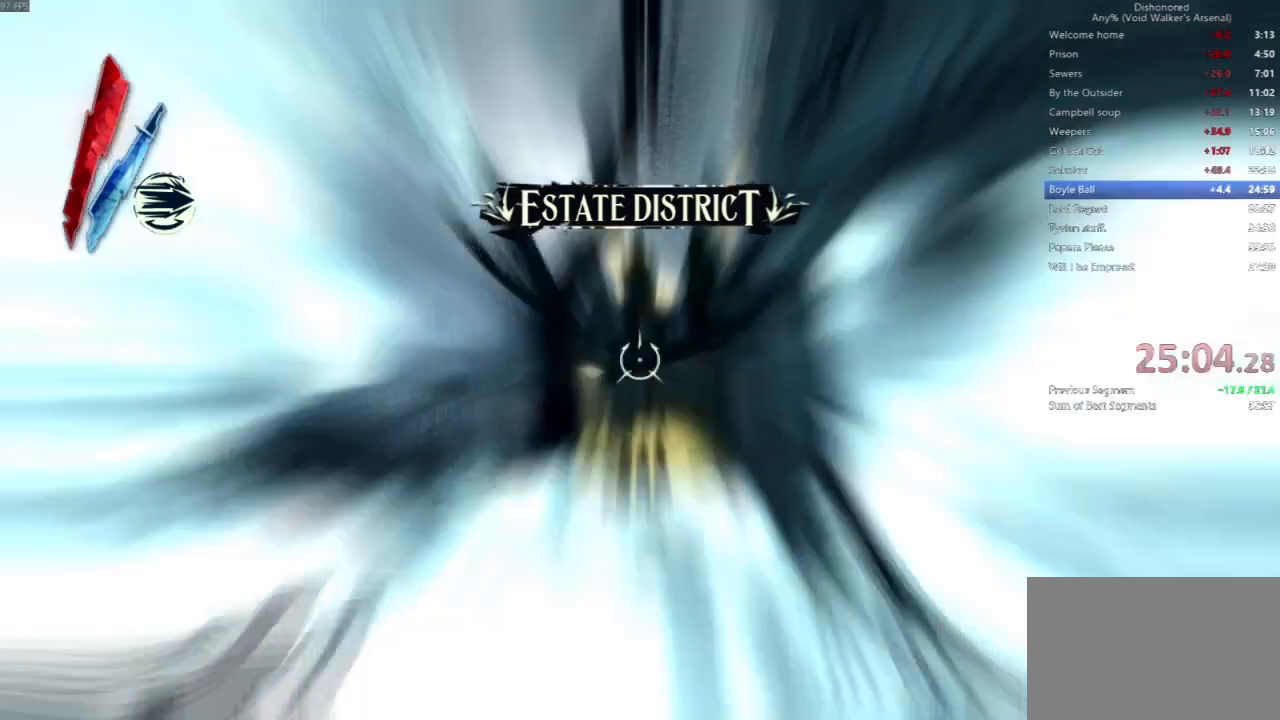
{"keys": ["f", "shift", "w"], "mouse": [], "events": []}
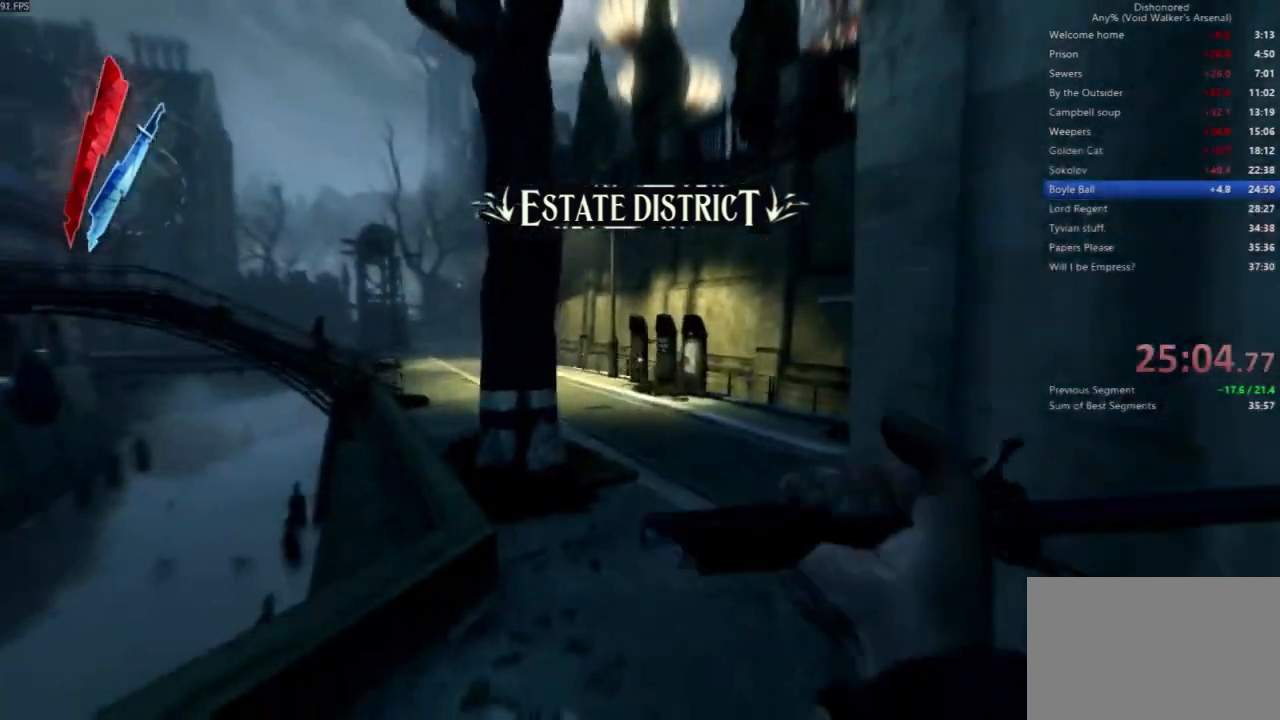
{"keys": ["a", "shift", "w"], "mouse": [], "events": [[233, "mouse_right", "down"], [333, "a", "down"], [367, "mouse_right", "up"], [433, "f", "up"]]}
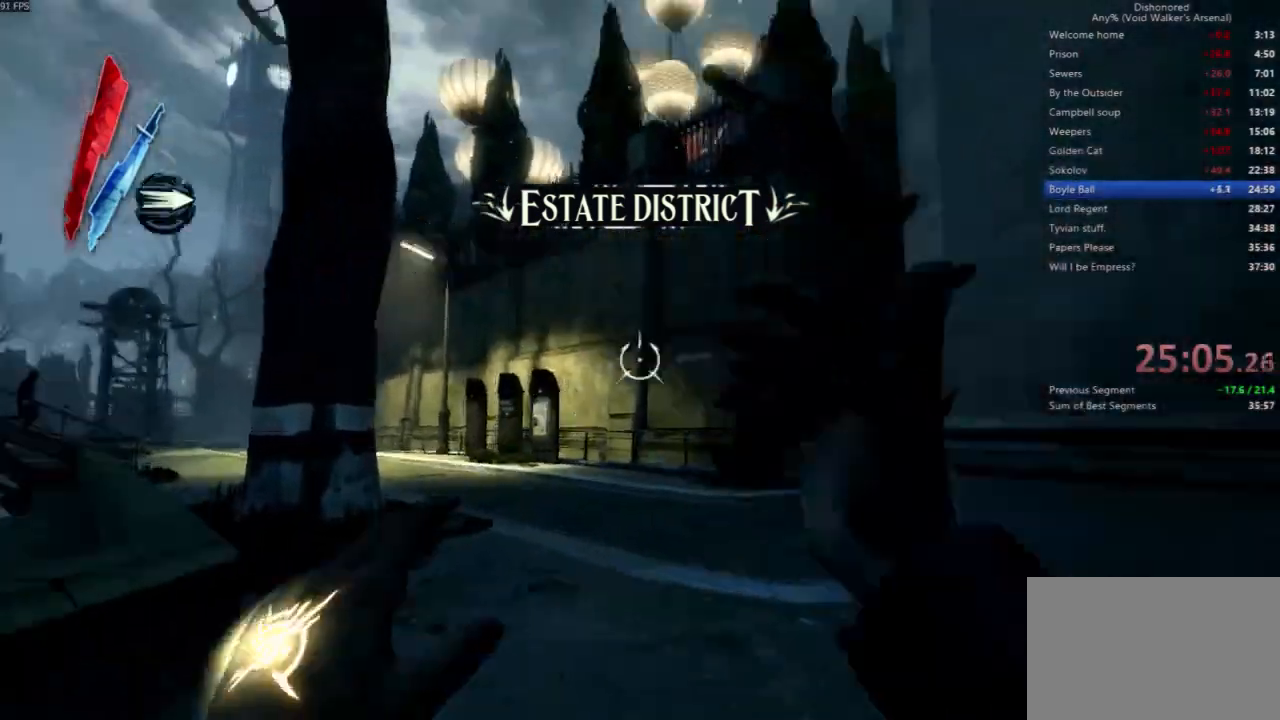
{"keys": ["shift", "w"], "mouse": [], "events": [[500, "a", "up"]]}
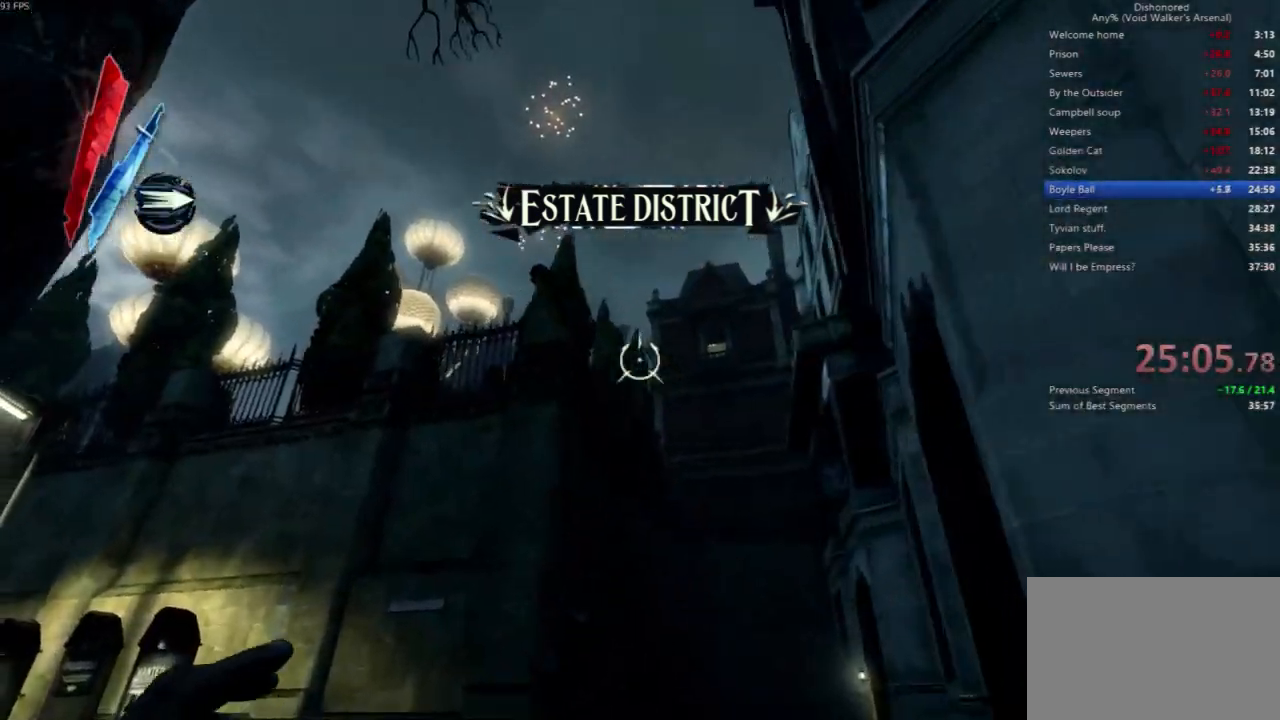
{"keys": ["shift", "space"], "mouse": ["right"], "events": [[167, "w", "up"], [267, "space", "down"], [300, "mouse_right", "down"]]}
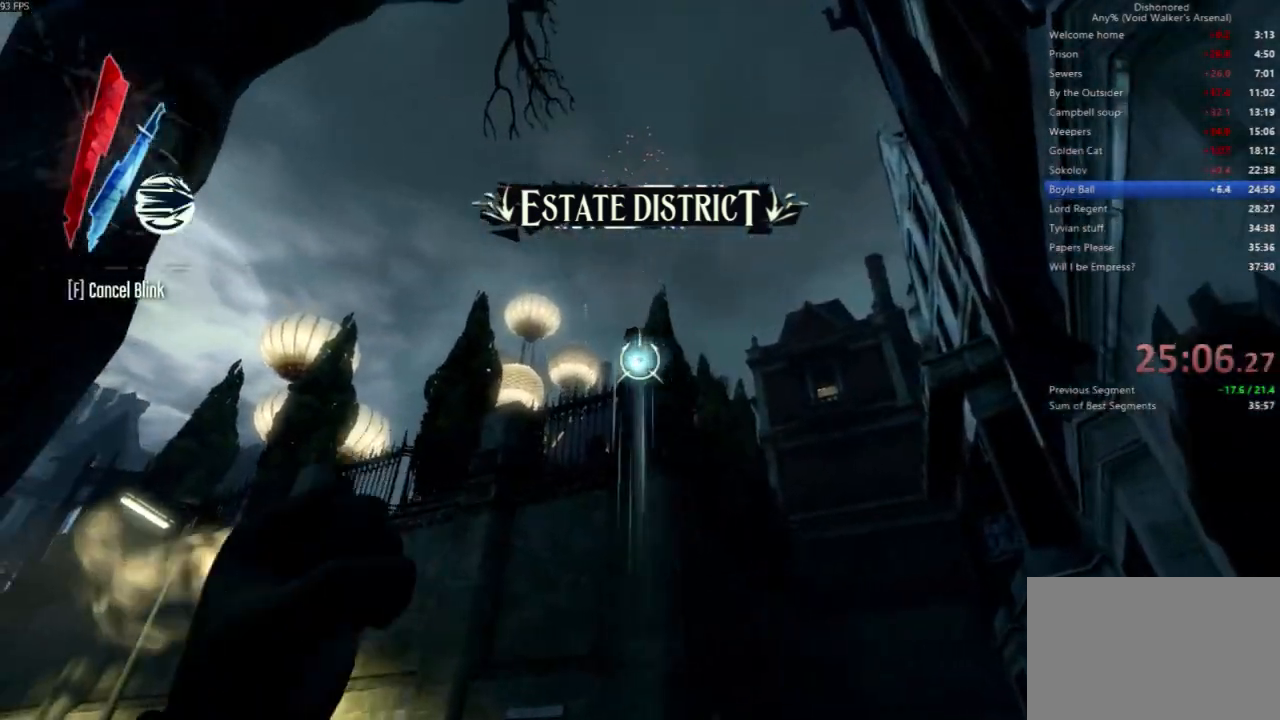
{"keys": ["shift", "space", "w"], "mouse": [], "events": [[33, "w", "down"], [200, "w", "up"], [467, "mouse_right", "up"], [500, "w", "down"]]}
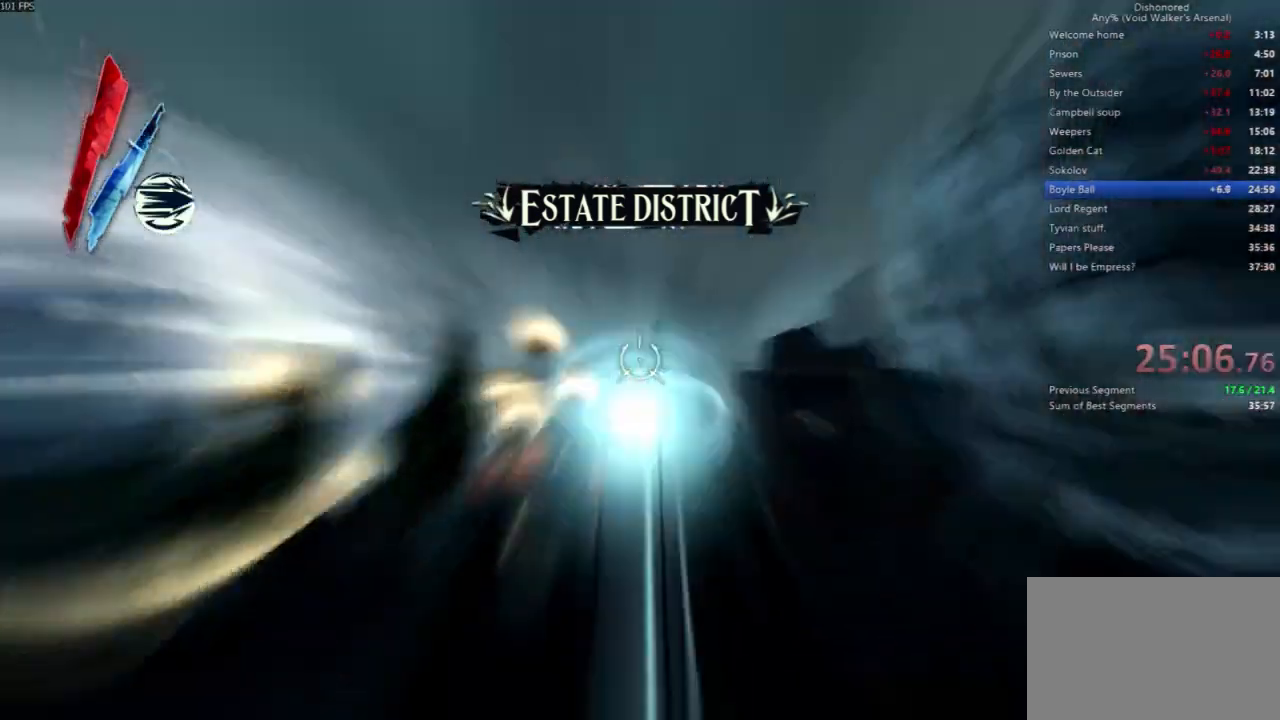
{"keys": ["space"], "mouse": []}
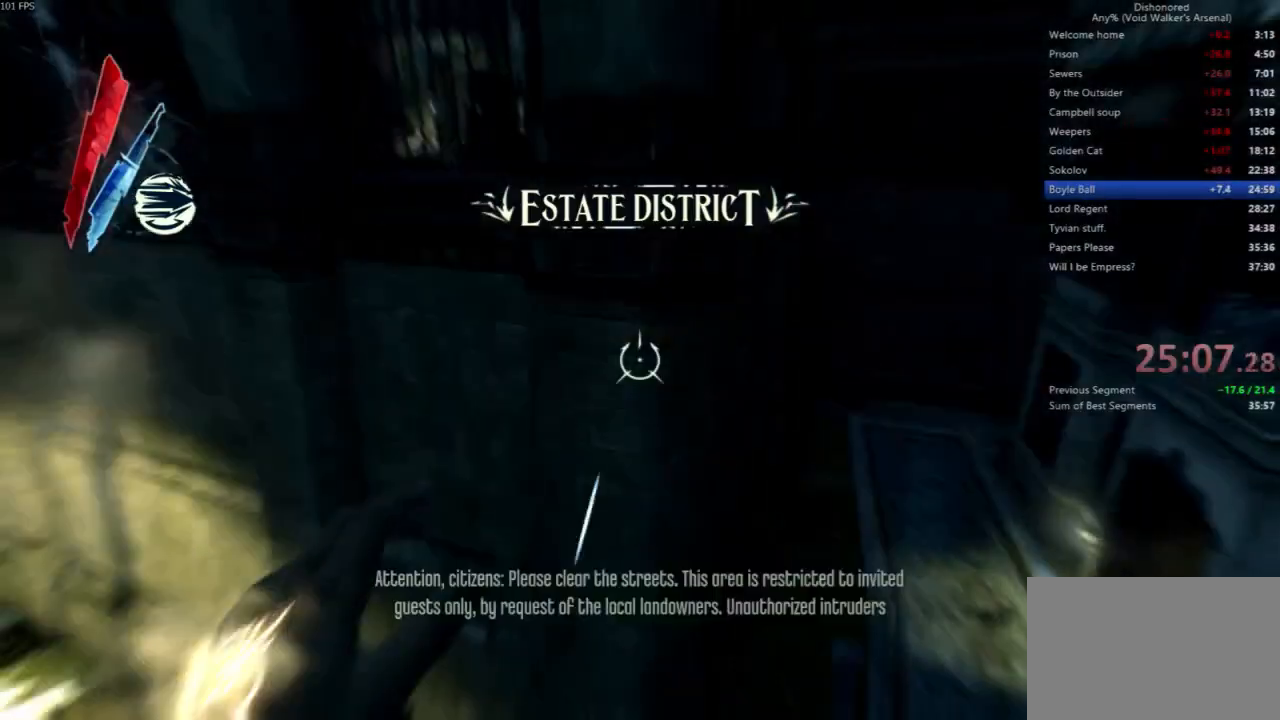
{"keys": [], "mouse": [], "events": [[167, "space", "up"]]}
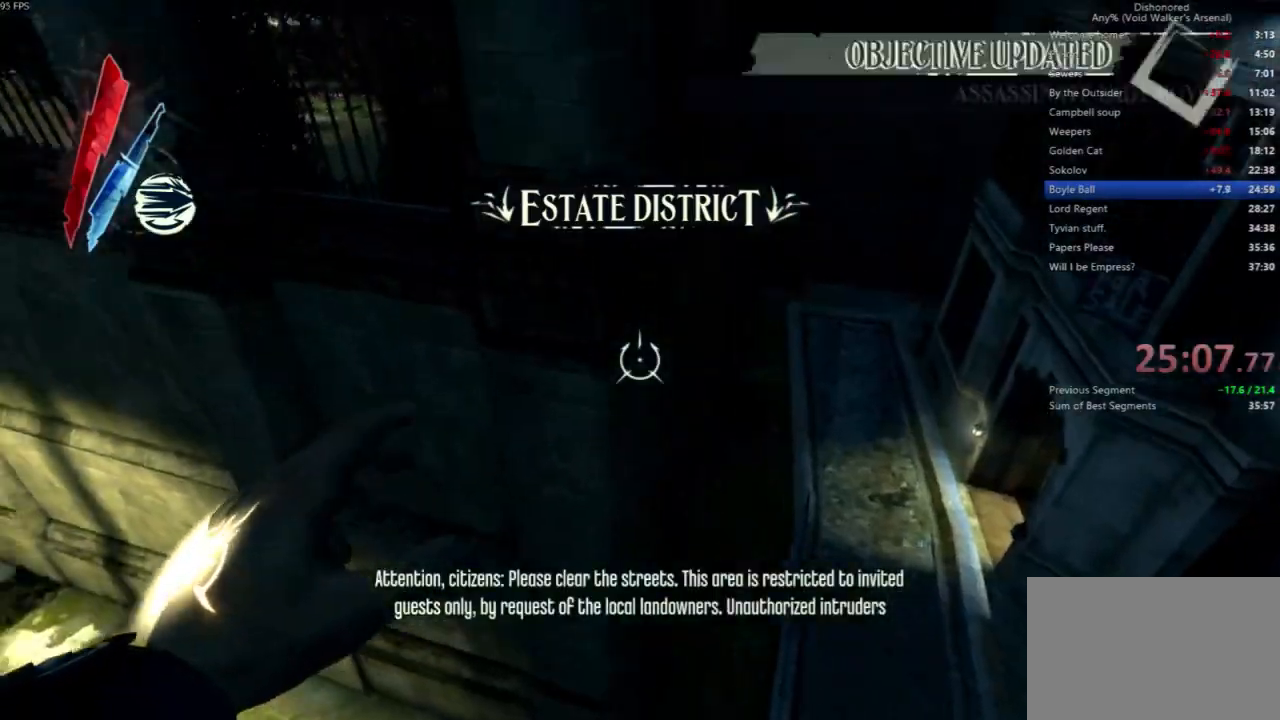
{"keys": ["shift", "w"], "mouse": [], "events": [[267, "mouse_right", "down"], [267, "w", "down"], [367, "mouse_right", "up"], [467, "mouse_right", "down"], [467, "shift", "down"], [500, "mouse_right", "up"]]}
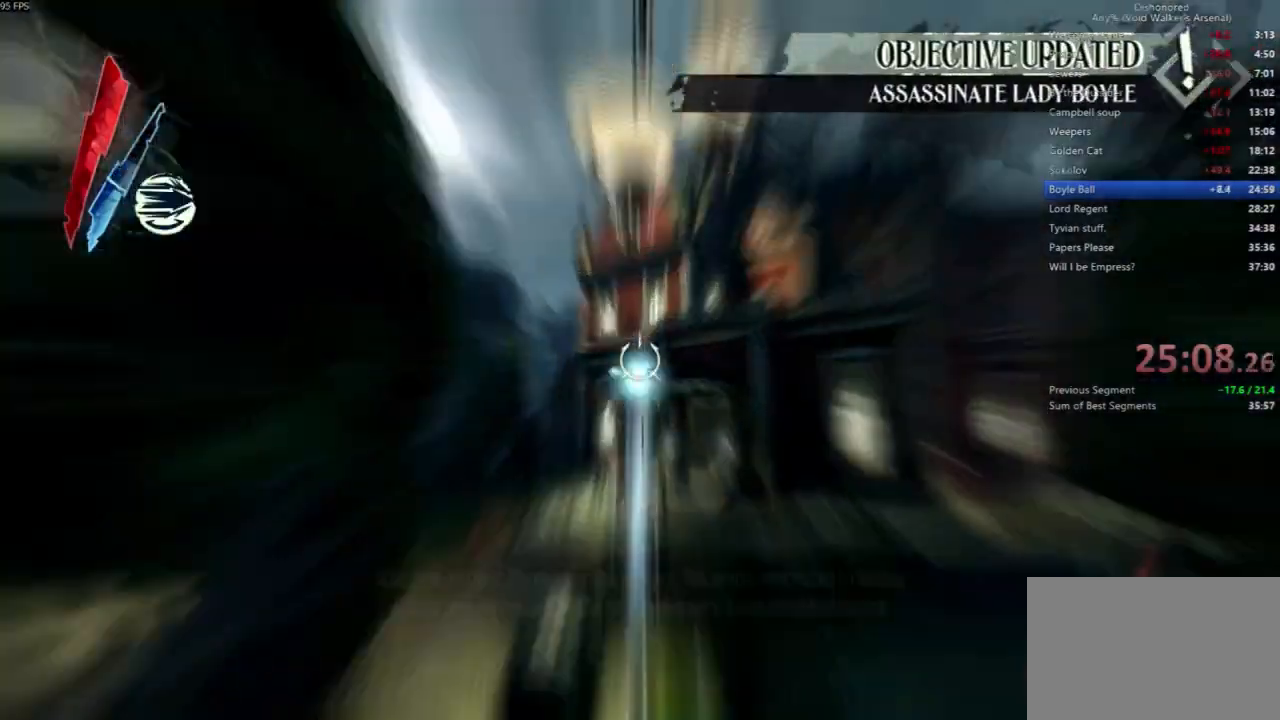
{"keys": ["shift", "w"], "mouse": [], "events": []}
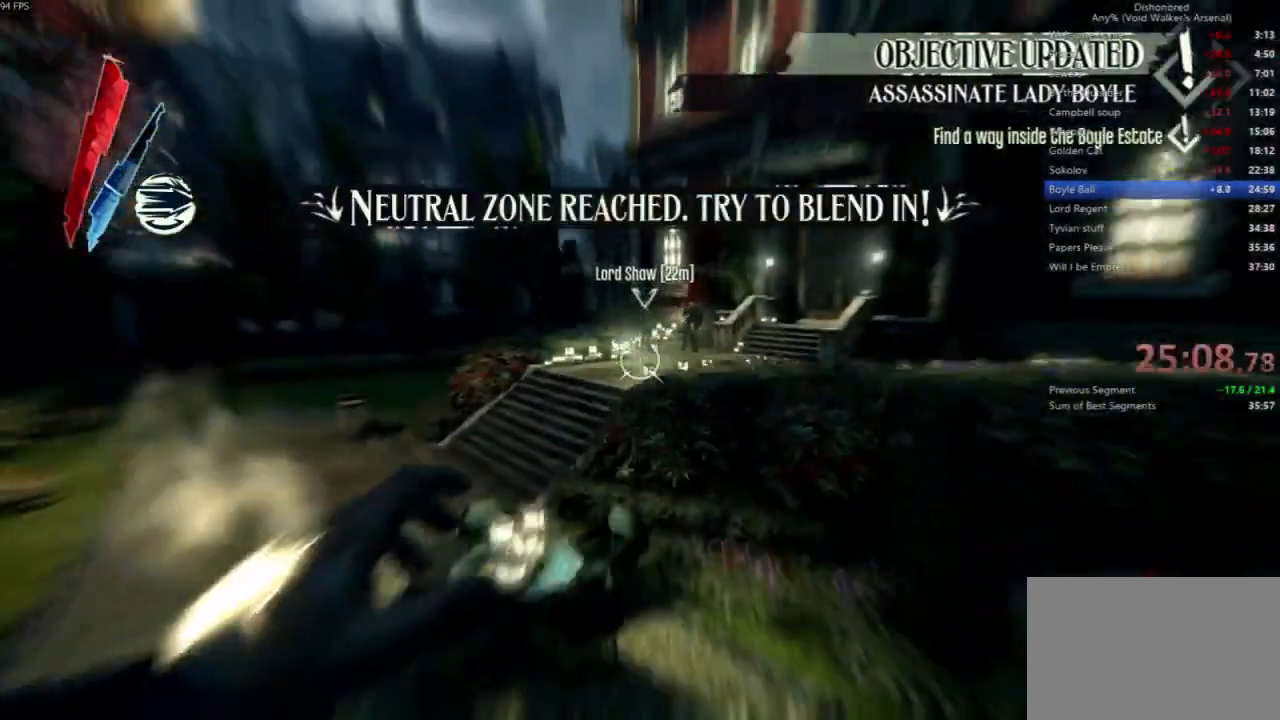
{"keys": ["shift", "space", "w"], "mouse": [], "events": [[300, "space", "down"]]}
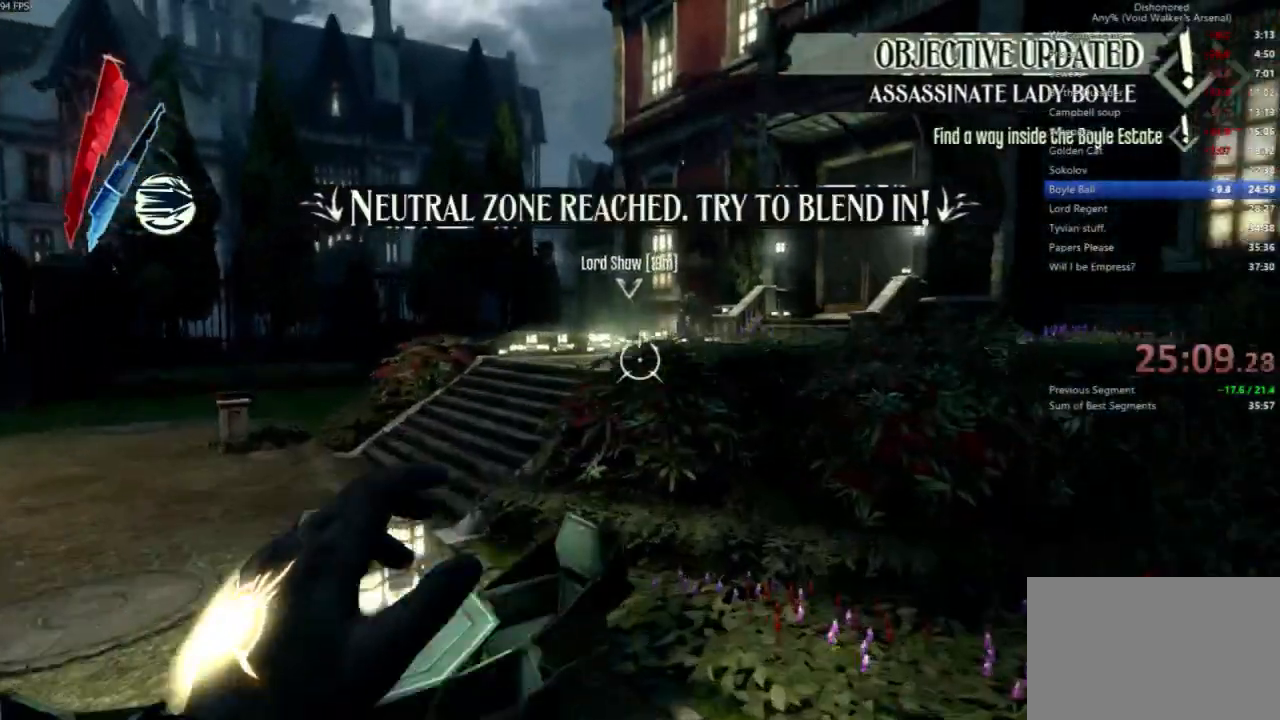
{"keys": ["shift"], "mouse": ["wheel_down"], "events": [[200, "mouse_right", "down"], [233, "space", "up"], [267, "mouse_right", "up"], [433, "mouse_wheel_down", "down"], [433, "w", "up"]]}
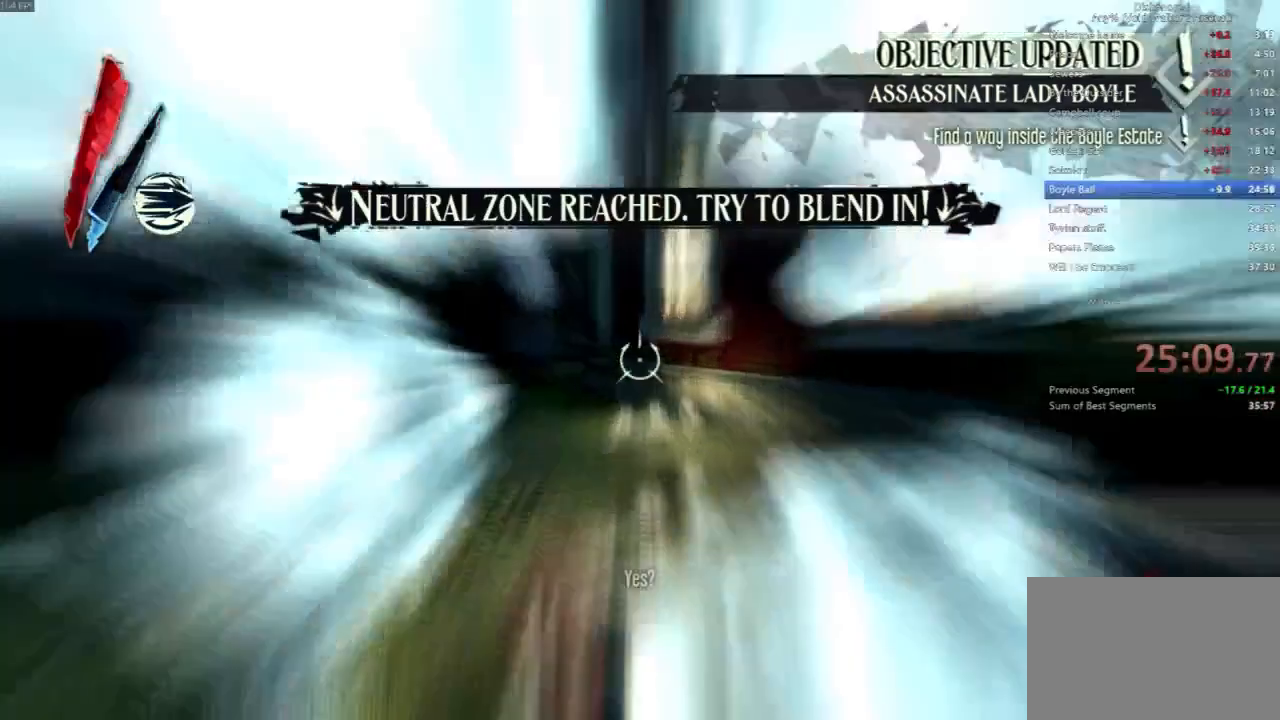
{"keys": [], "mouse": []}
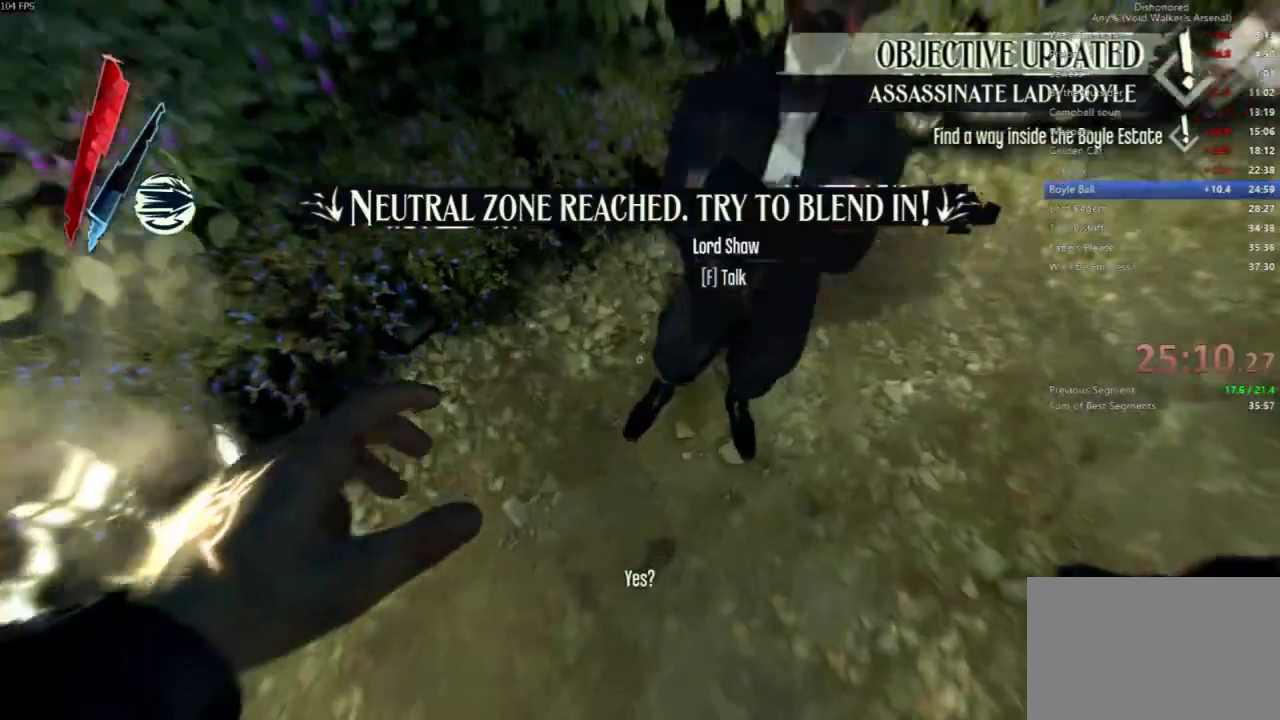
{"keys": ["f"], "mouse": []}
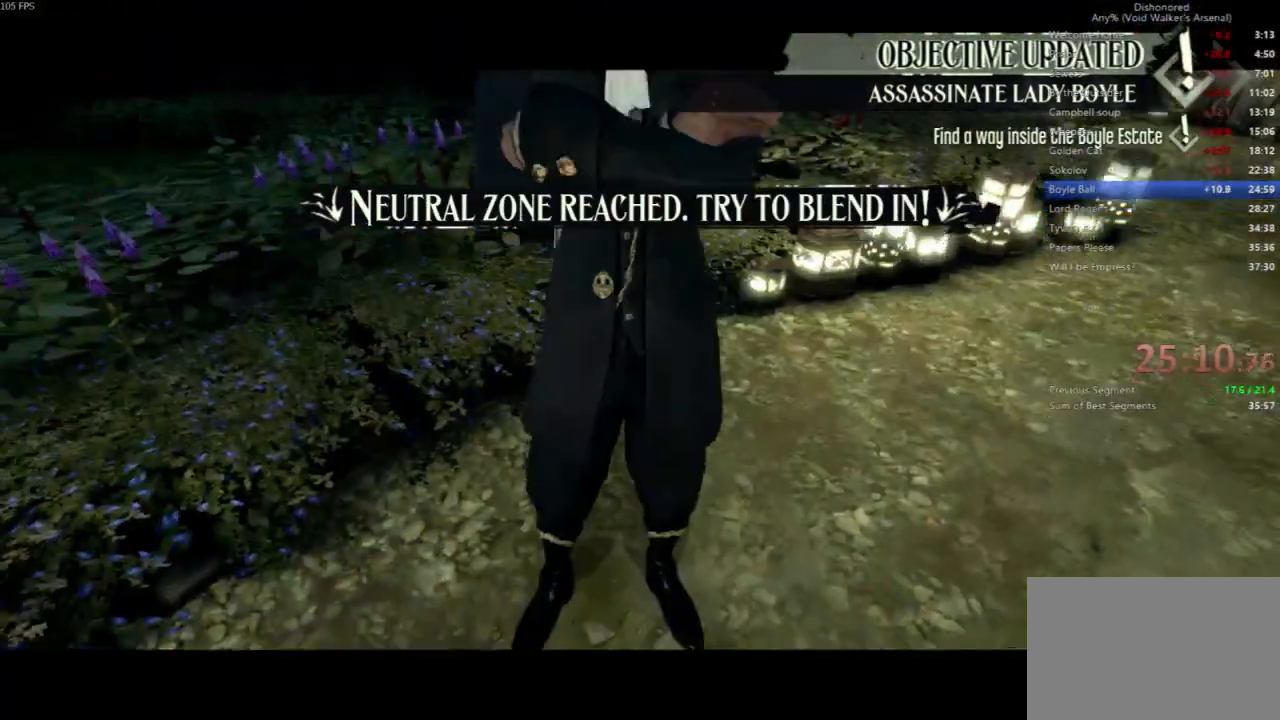
{"keys": ["f"], "mouse": [], "events": [[33, "f", "up"], [433, "f", "down"]]}
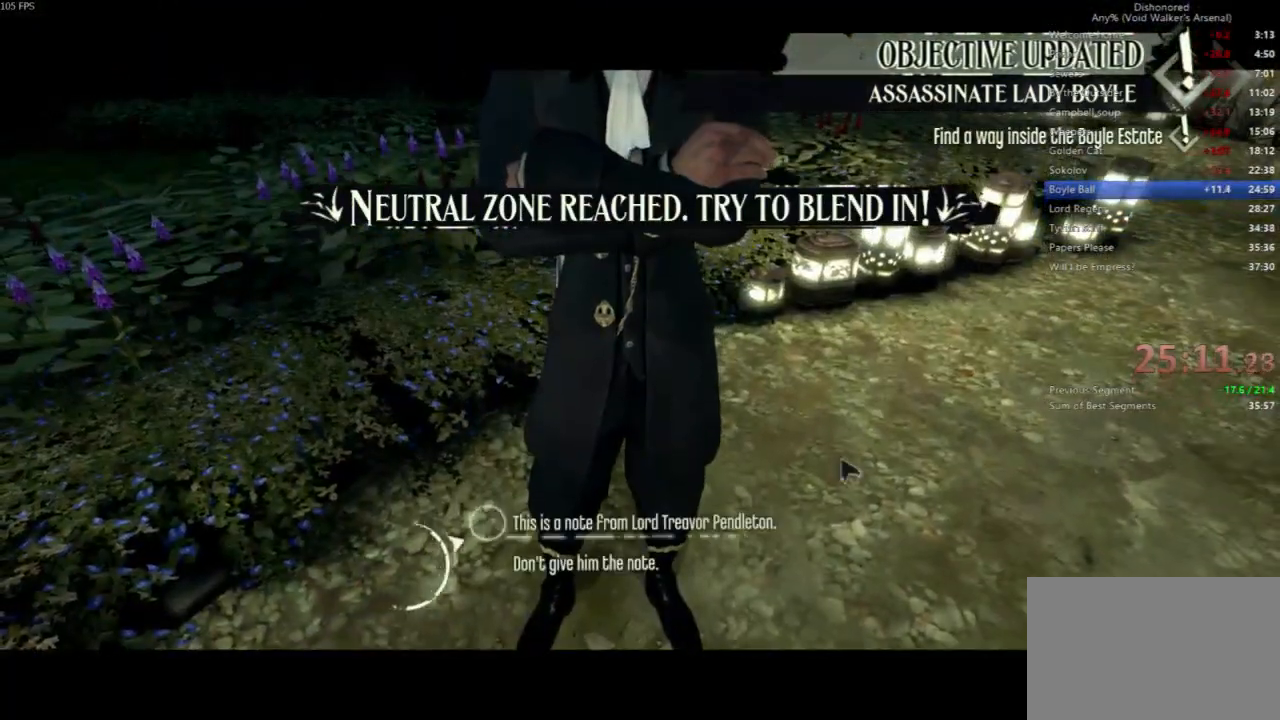
{"keys": [], "mouse": [], "events": [[100, "f", "up"]]}